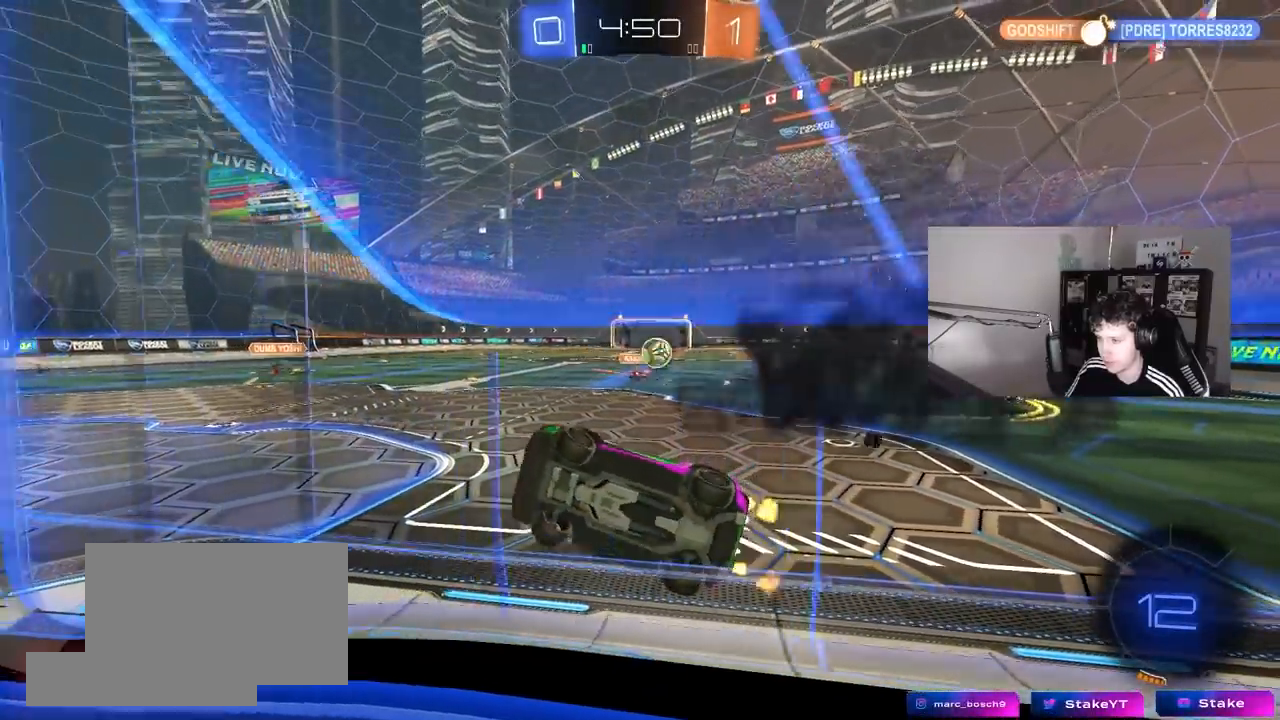
Gameplay with keyboard and mouse; each line is a JSON object with the keys and mouse buttons held at the frame after it. "events" lists presses ("down") and releases ("up") of "1", "2", "3", "4", "5", "a", "alt", "c", "caps_lock", "ctrl", "d", "e", "f", "g", "q", "r", "s", "shift", "space", "t", "tab", "v", "w", "x", "z", "mouse_left", "mouse_wheel" and "mouse_right" between this image and that frame as [ms after this image, input, new state], when the widget could be followed in between. "mouse_left", "mouse_wheel", "mouse_right" = the "left", "wheel", "right" buttons of the "mouse" list. No other keys are recorded. "wheel" means that the mouse wheel is clicked or scrolled. "mouse_move" is the direction in which the mouse moves at that frame (one of eight, or "still"), when it could be read.
{"keys": ["a", "w"], "mouse": [], "mouse_move": "still", "events": [[200, "shift", "down"], [333, "shift", "up"]]}
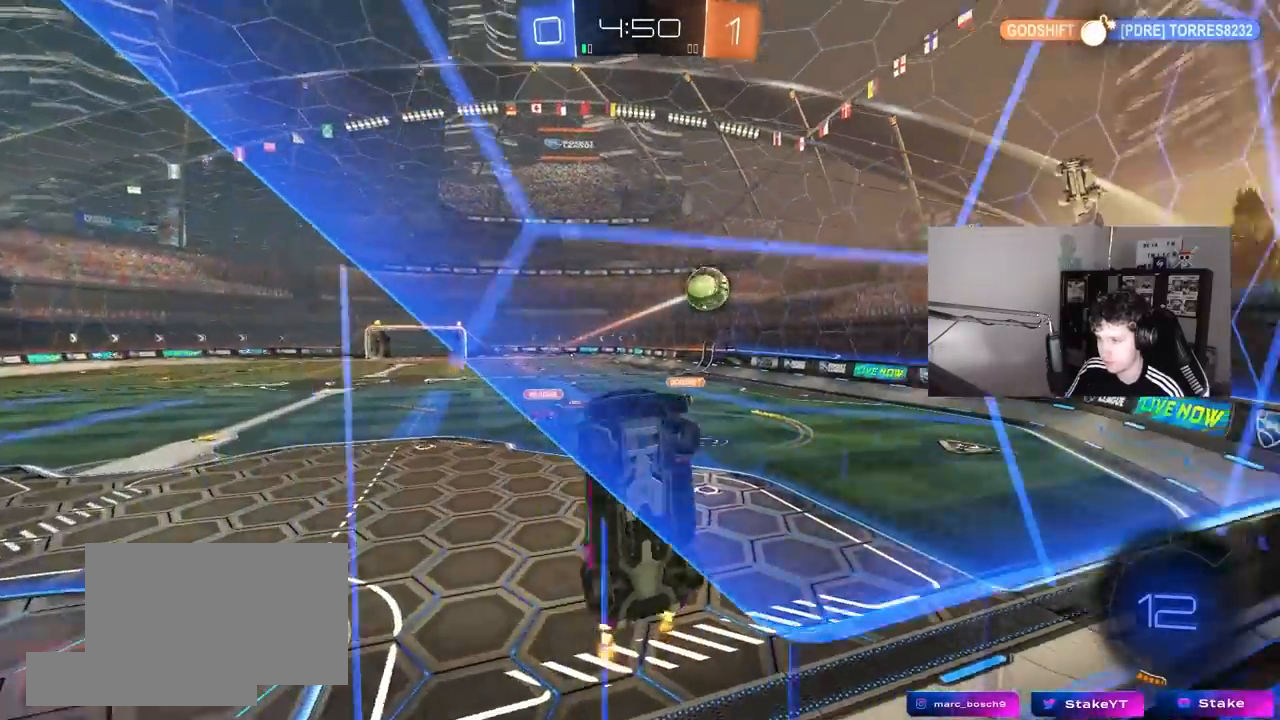
{"keys": ["d", "shift", "w"], "mouse": [], "mouse_move": "still", "events": [[350, "a", "up"], [400, "d", "down"], [450, "shift", "down"]]}
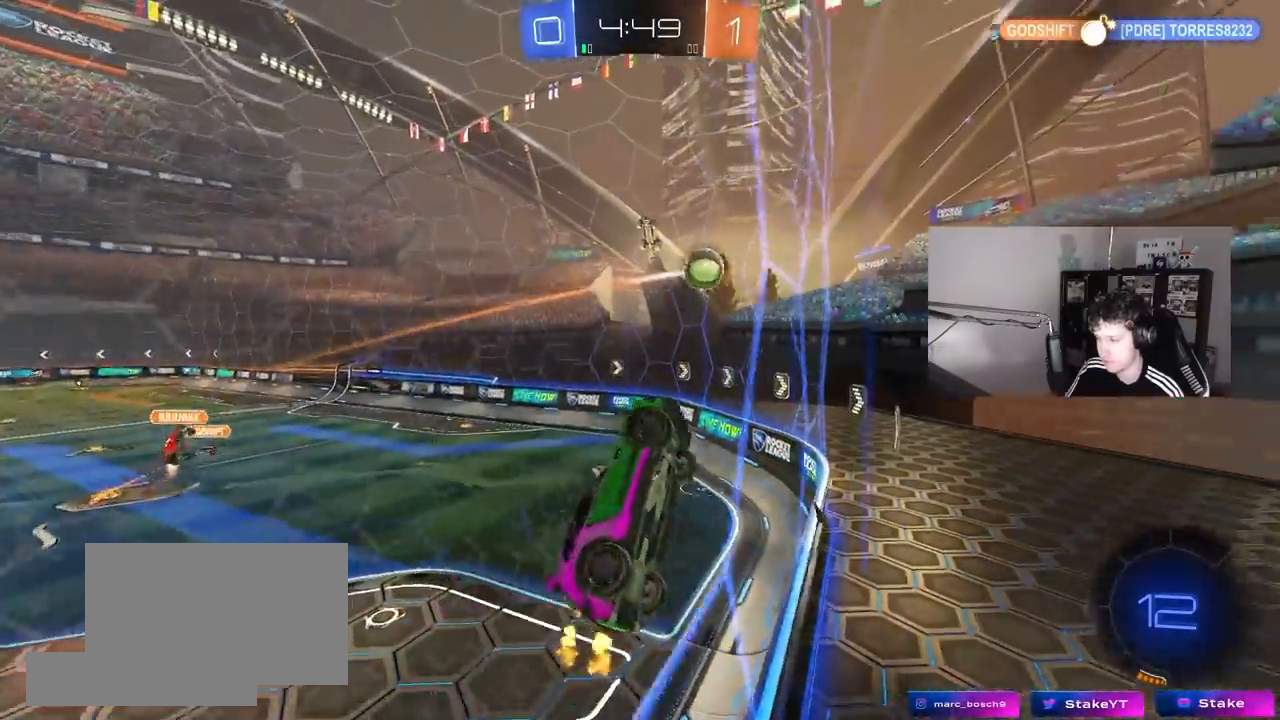
{"keys": ["w"], "mouse": [], "mouse_move": "still", "events": [[367, "d", "up"], [367, "shift", "up"]]}
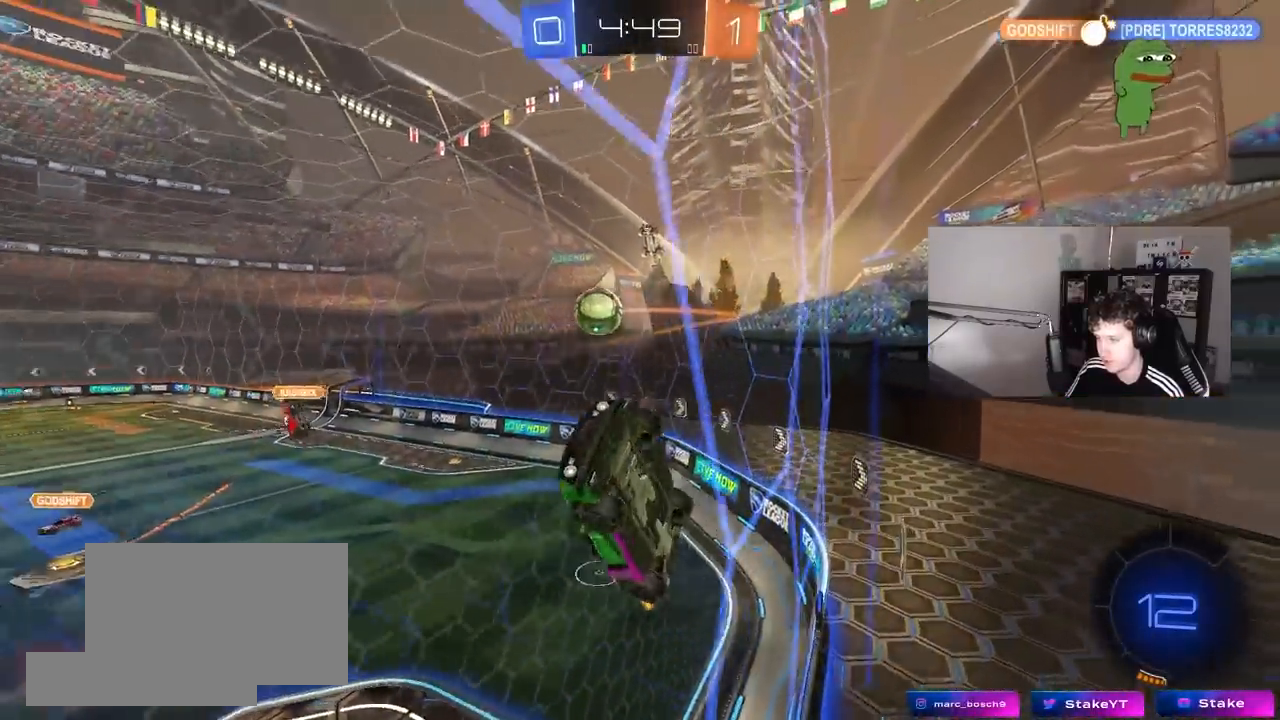
{"keys": ["d", "w"], "mouse": [], "mouse_move": "still", "events": [[150, "w", "up"], [233, "s", "down"], [333, "s", "up"], [383, "d", "down"], [433, "w", "down"]]}
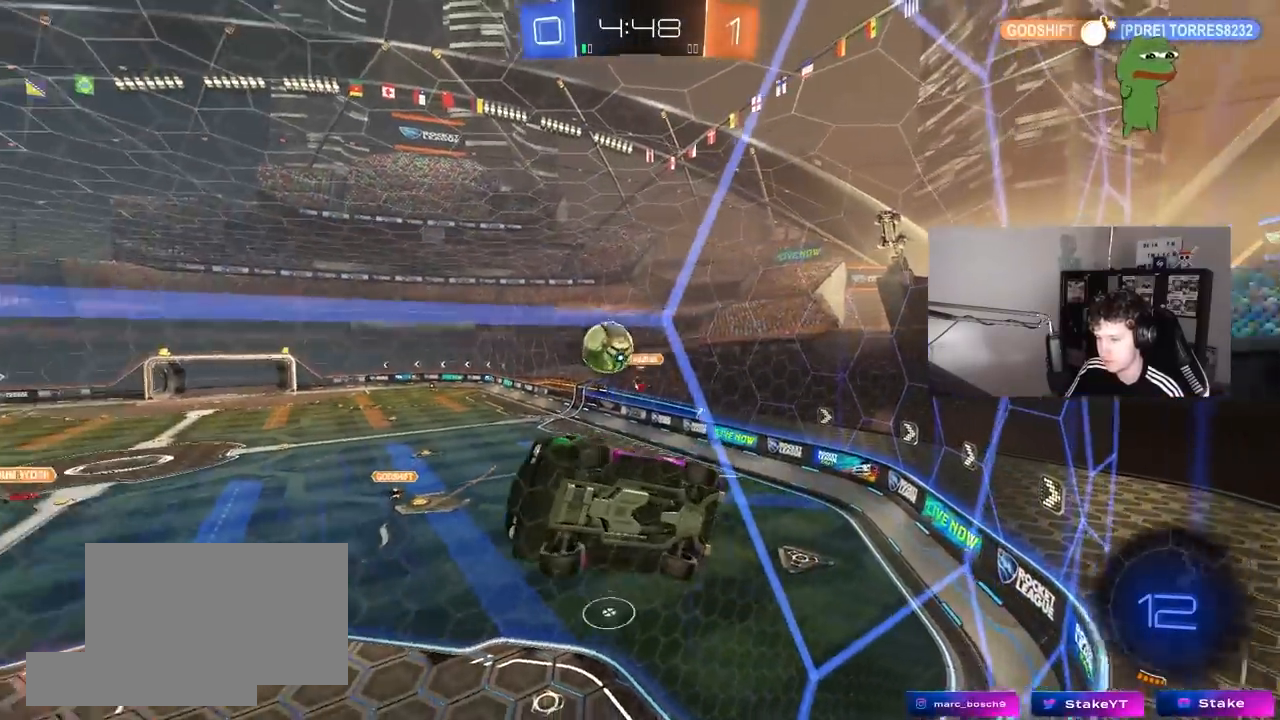
{"keys": ["w"], "mouse": ["left"], "mouse_move": "still", "events": [[17, "d", "up"], [400, "d", "down"], [483, "d", "up"], [483, "mouse_left", "down"]]}
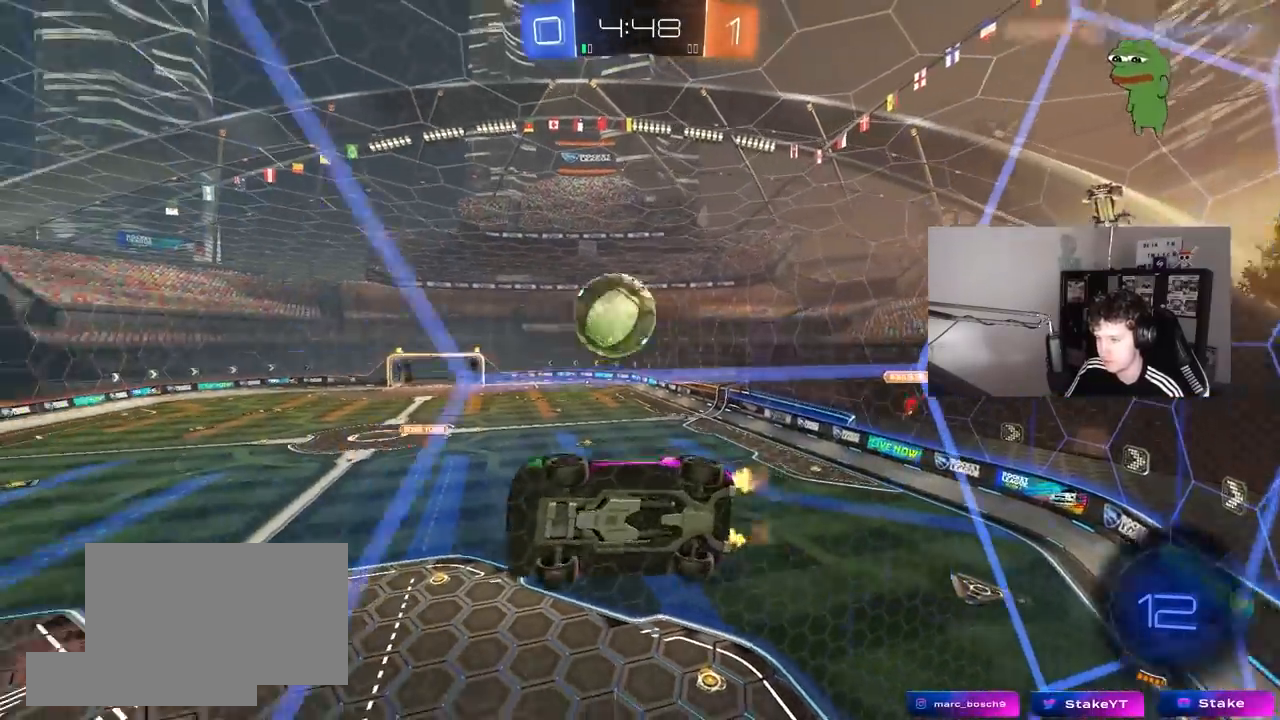
{"keys": ["d", "s", "shift"], "mouse": ["right"], "mouse_move": "down-left", "events": [[83, "a", "down"], [233, "a", "up"], [233, "d", "down"], [233, "mouse_right", "down"], [267, "mouse_left", "up"], [267, "w", "up"], [317, "mouse_right", "up"], [317, "shift", "down"], [317, "w", "down"], [367, "mouse_right", "down"], [417, "s", "down"], [467, "w", "up"]]}
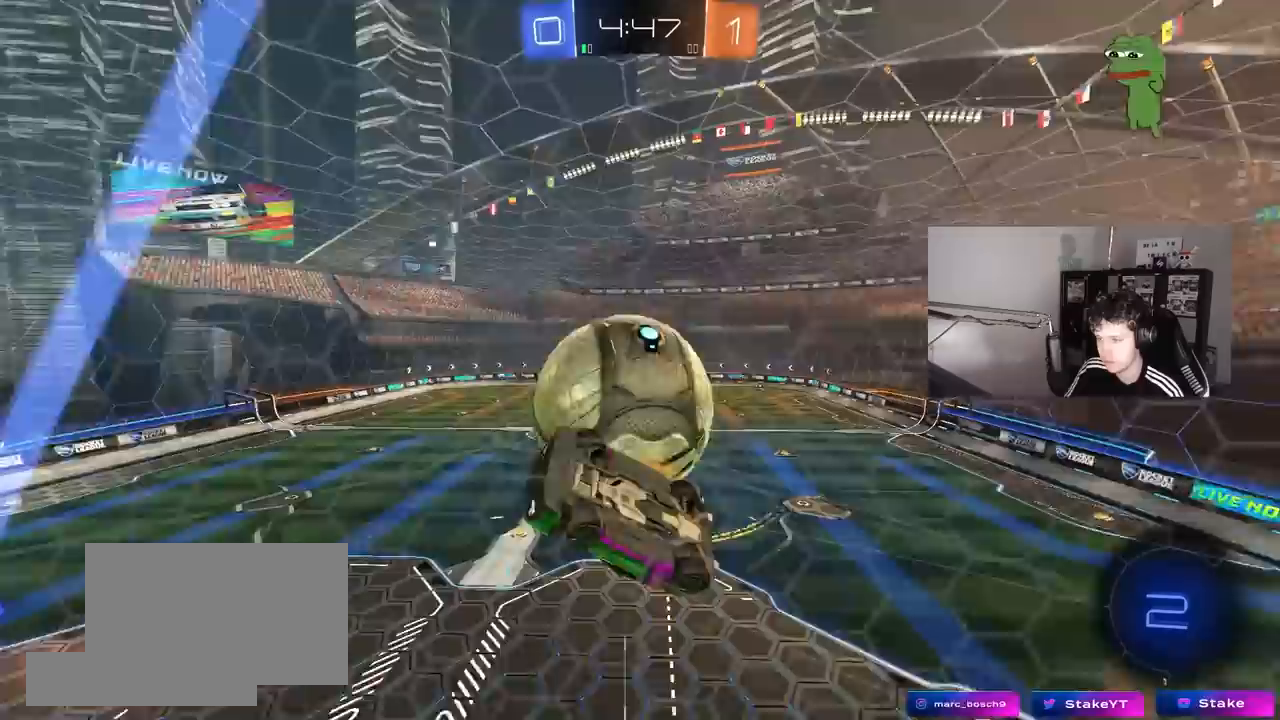
{"keys": ["d", "s"], "mouse": [], "mouse_move": "still", "events": [[50, "mouse_right", "up"], [233, "shift", "up"], [283, "s", "up"], [433, "s", "down"]]}
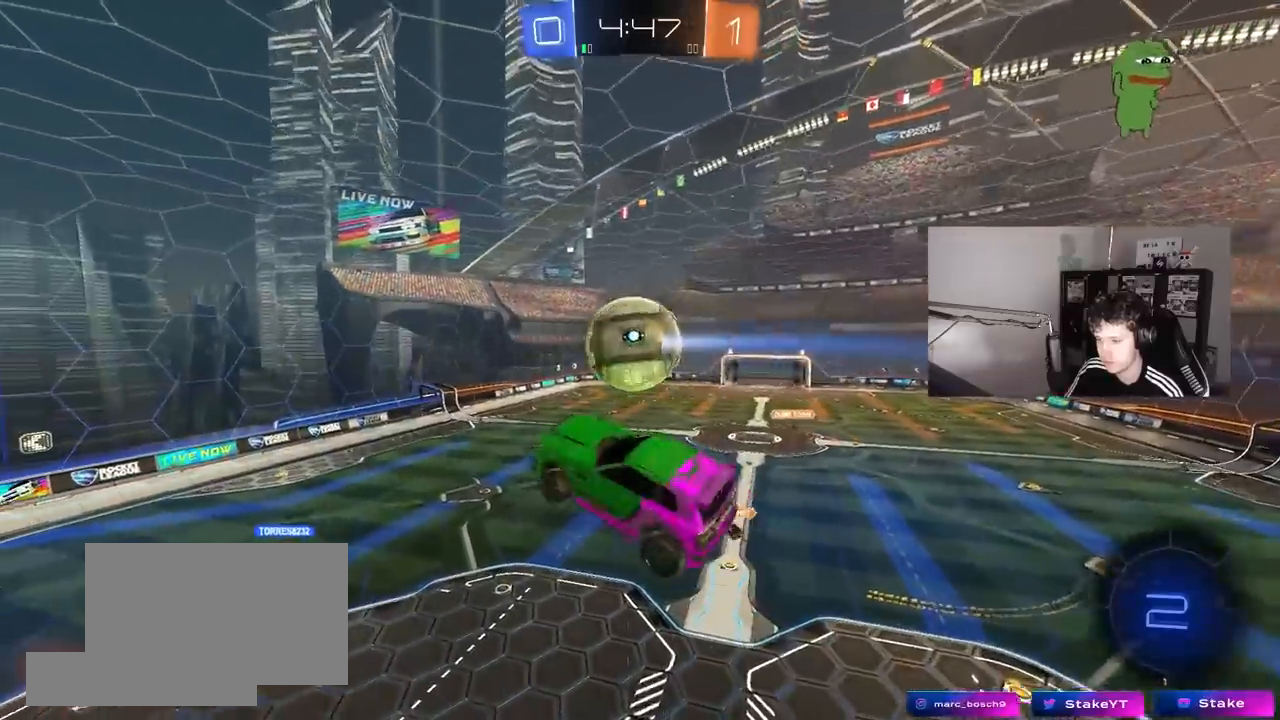
{"keys": ["d", "shift"], "mouse": [], "mouse_move": "still", "events": [[167, "shift", "down"], [400, "s", "up"]]}
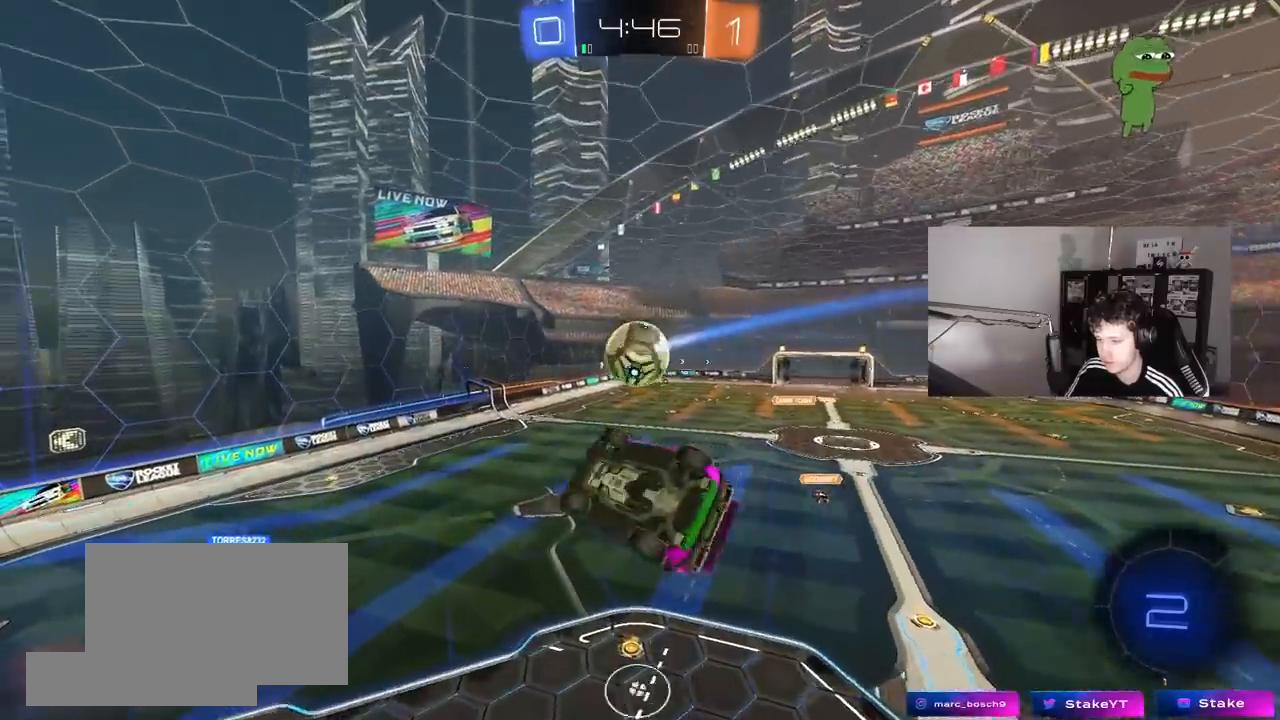
{"keys": ["d"], "mouse": [], "mouse_move": "still", "events": [[133, "space", "down"], [183, "s", "down"], [267, "space", "up"], [367, "s", "up"], [500, "shift", "up"]]}
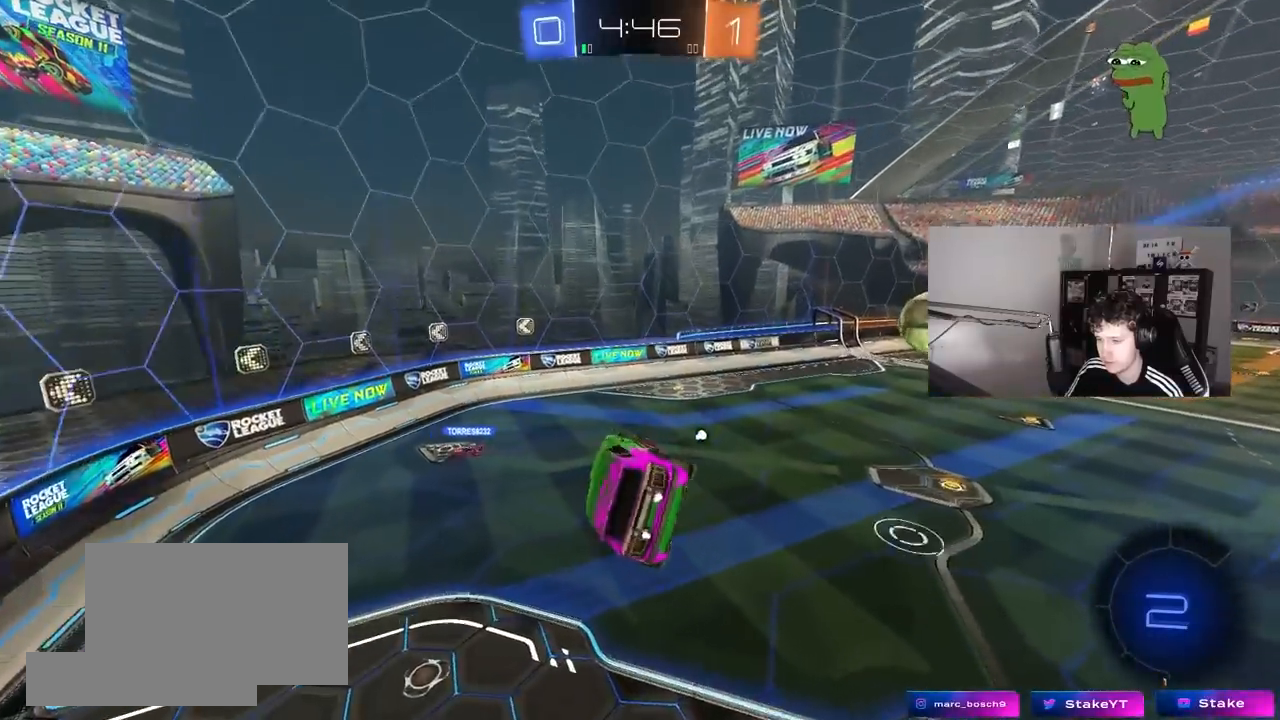
{"keys": [], "mouse": [], "mouse_move": "still", "events": [[100, "d", "up"], [100, "space", "down"], [233, "space", "up"], [283, "d", "down"], [433, "d", "up"]]}
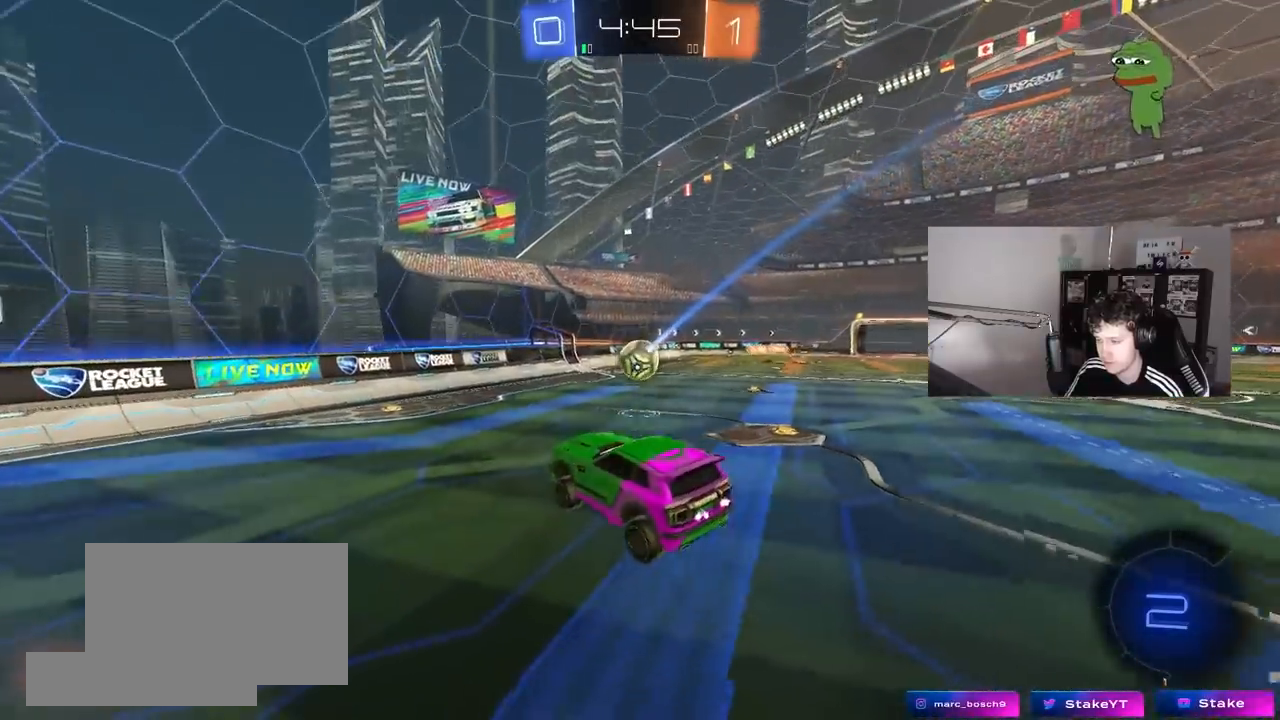
{"keys": ["d", "w"], "mouse": [], "mouse_move": "still", "events": [[67, "d", "down"], [67, "w", "down"]]}
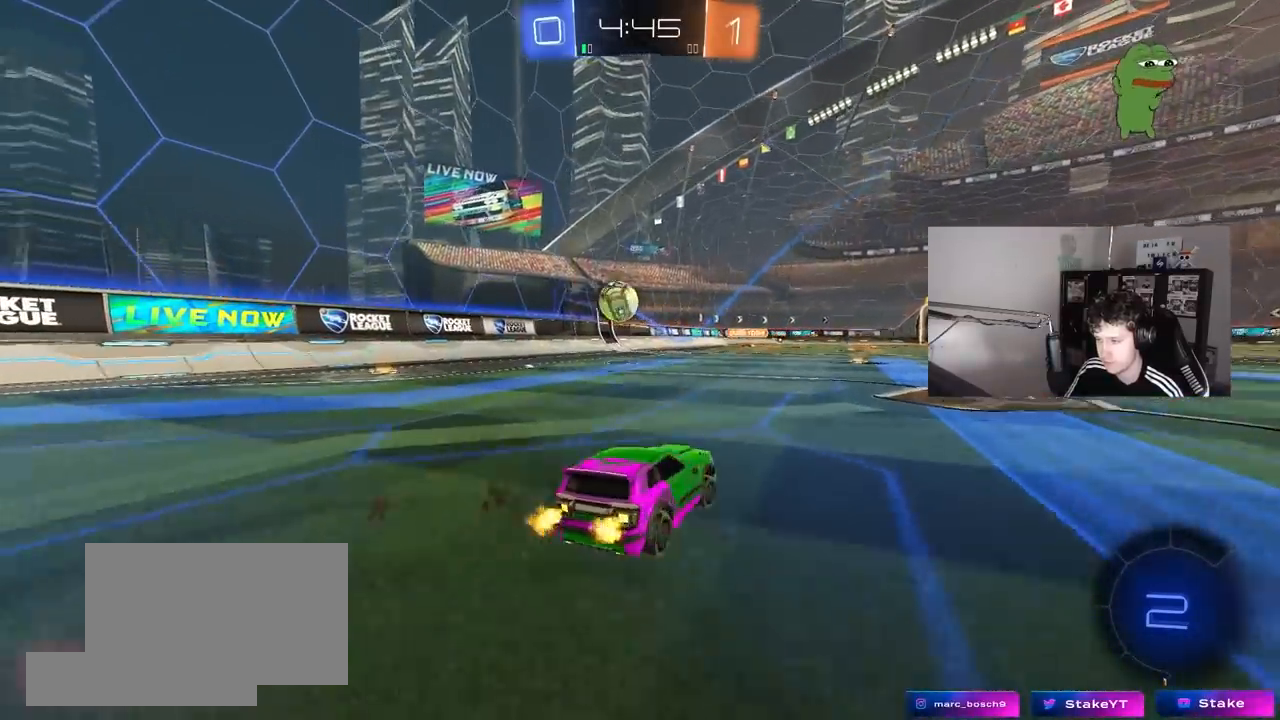
{"keys": ["d", "w"], "mouse": [], "mouse_move": "still", "events": [[83, "d", "up"], [217, "d", "down"], [367, "d", "up"], [500, "d", "down"]]}
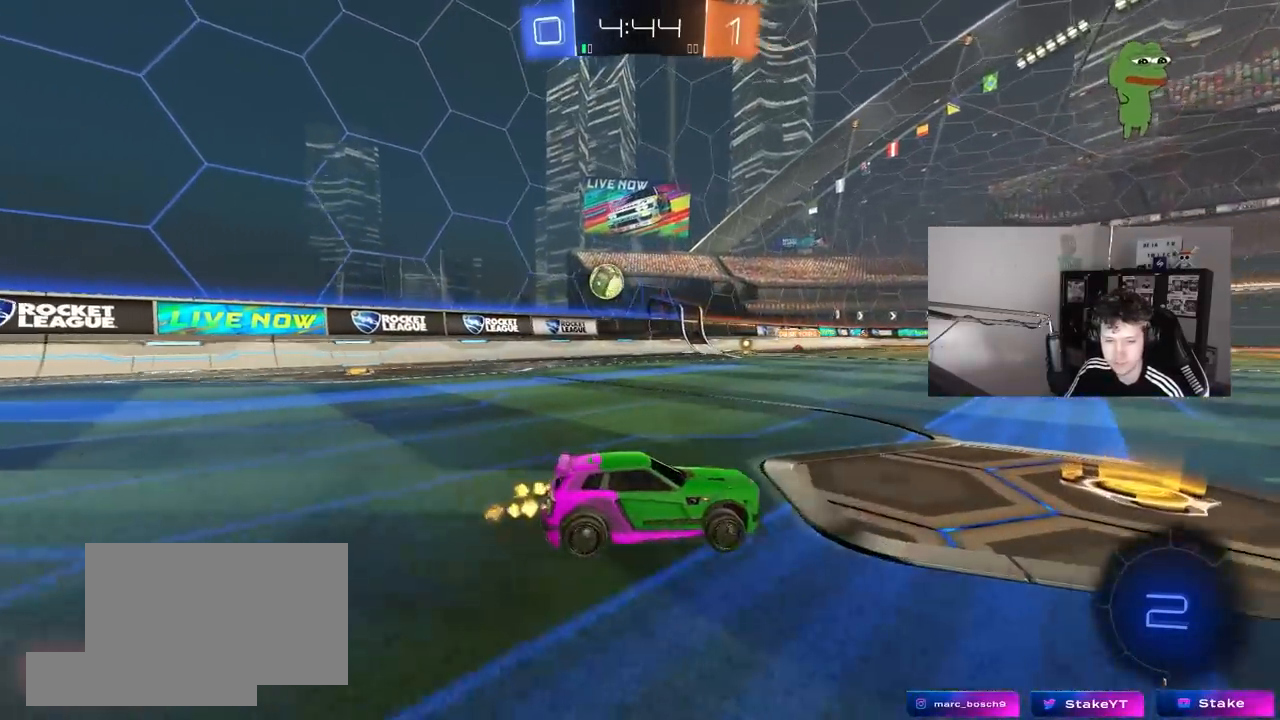
{"keys": ["w"], "mouse": ["right"], "mouse_move": "still", "events": [[150, "d", "up"], [233, "d", "down"], [433, "d", "up"], [467, "mouse_right", "down"]]}
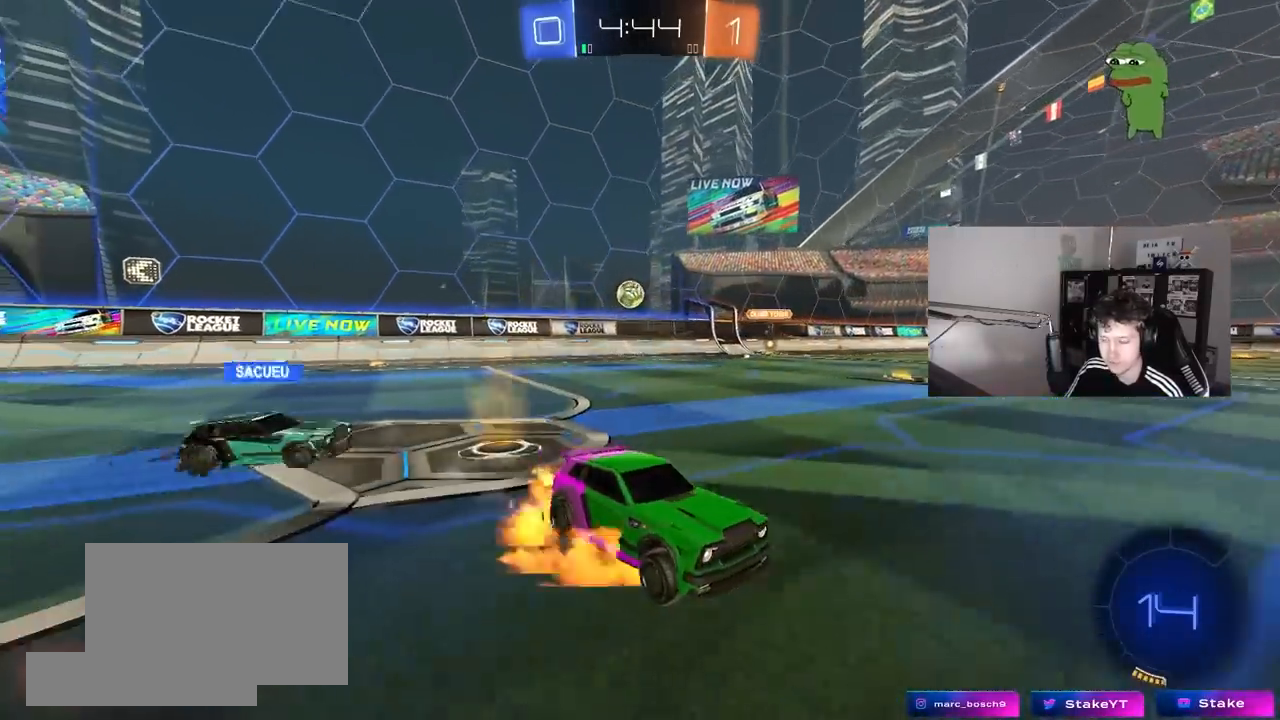
{"keys": ["d", "s", "shift"], "mouse": [], "mouse_move": "still", "events": [[67, "d", "down"], [67, "mouse_right", "up"], [67, "shift", "down"], [167, "mouse_right", "down"], [167, "s", "down"], [167, "w", "up"], [300, "space", "down"], [350, "mouse_right", "up"], [450, "space", "up"]]}
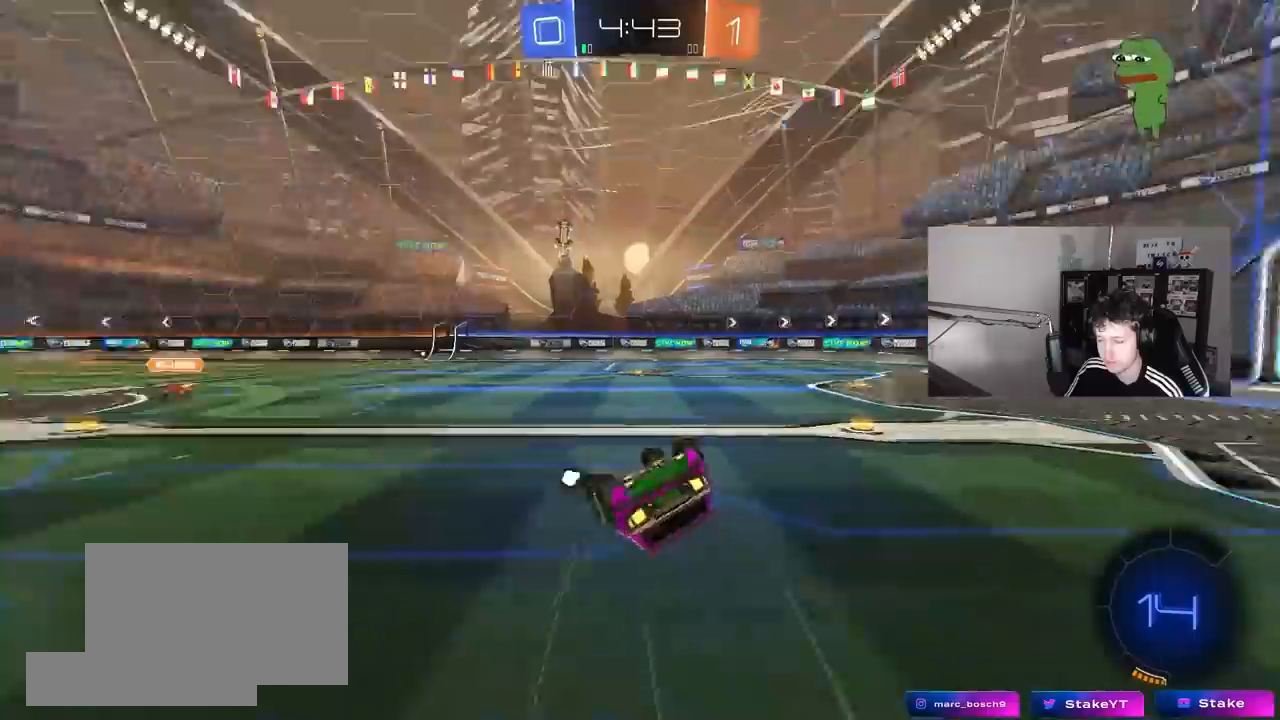
{"keys": ["d", "space", "w"], "mouse": [], "mouse_move": "still", "events": [[33, "s", "up"], [183, "s", "down"], [267, "s", "up"], [367, "shift", "up"], [417, "space", "down"], [467, "w", "down"]]}
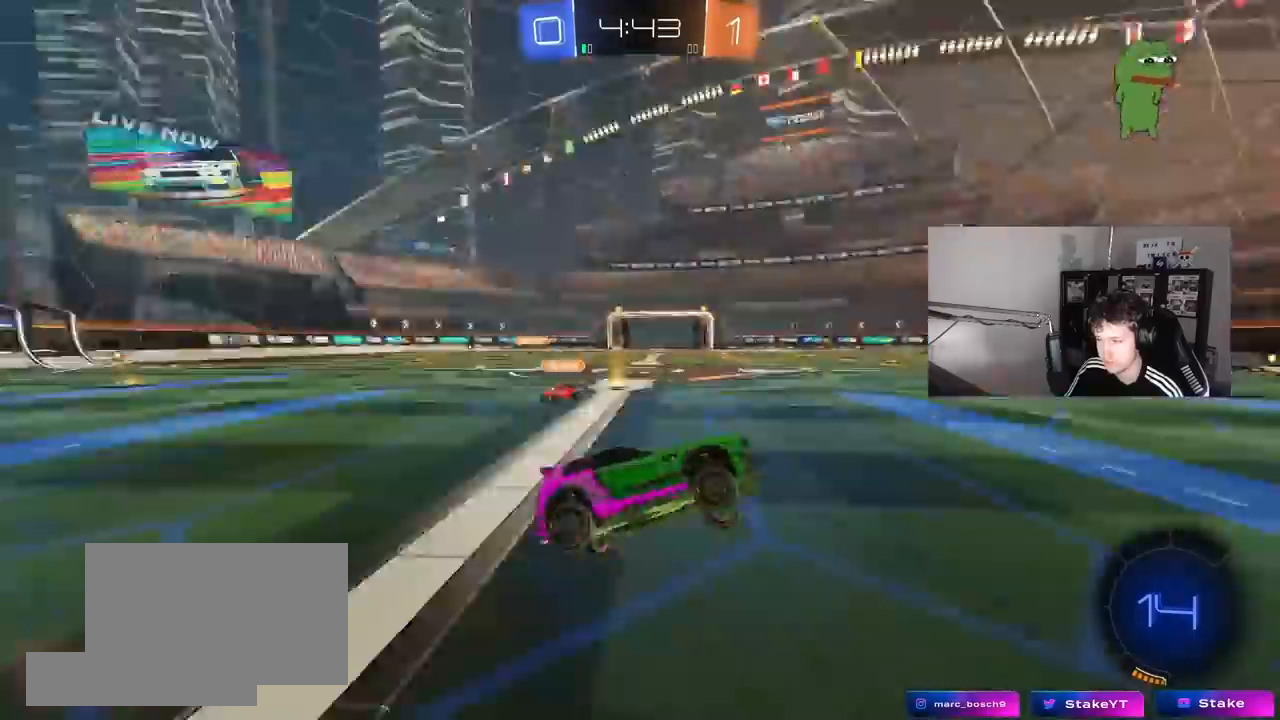
{"keys": ["d", "w"], "mouse": [], "mouse_move": "still", "events": [[50, "space", "up"]]}
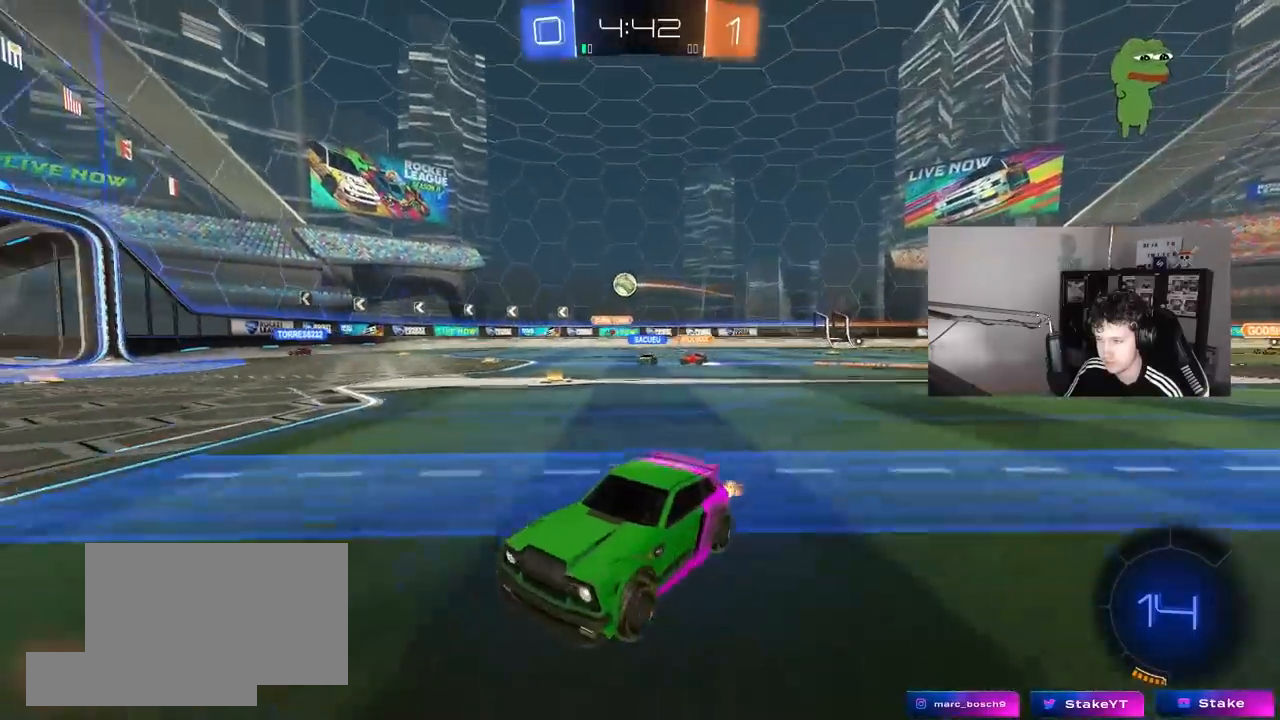
{"keys": ["w"], "mouse": [], "mouse_move": "still", "events": [[200, "d", "up"]]}
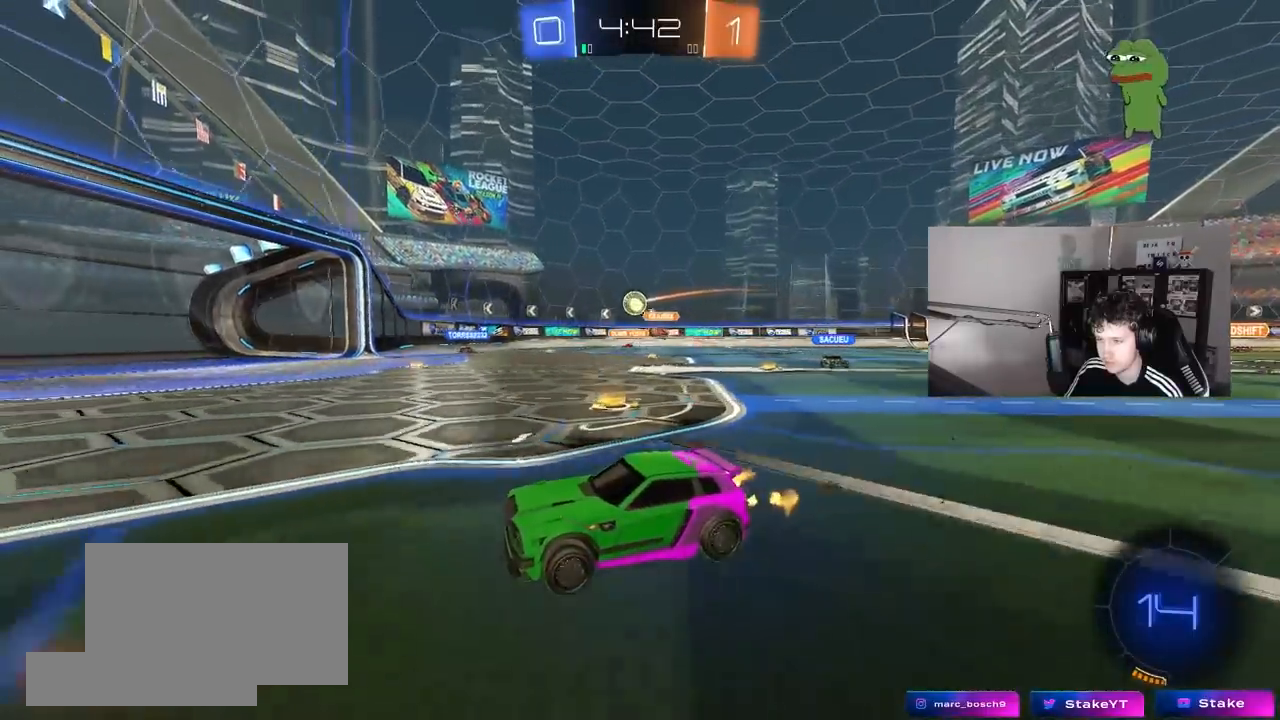
{"keys": ["d", "w"], "mouse": [], "mouse_move": "still", "events": [[33, "a", "down"], [183, "a", "up"], [217, "d", "down"], [417, "shift", "down"], [500, "shift", "up"]]}
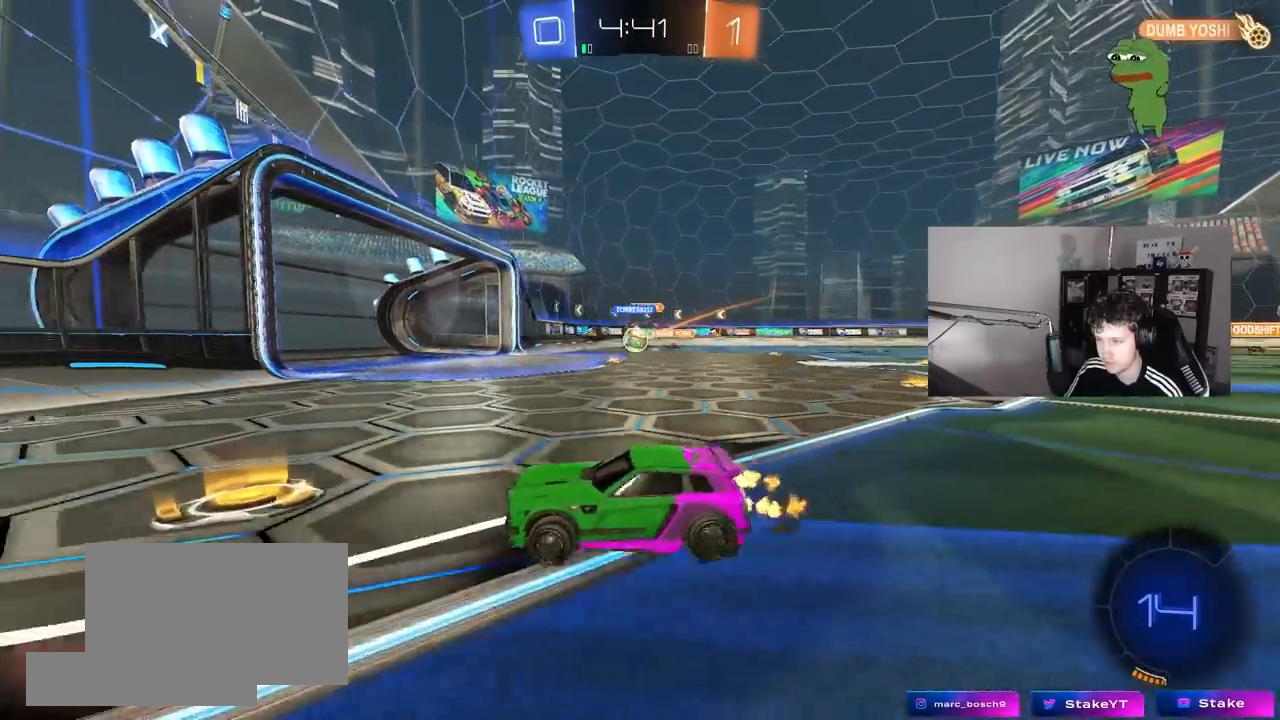
{"keys": ["s"], "mouse": [], "mouse_move": "still", "events": [[150, "d", "up"], [333, "w", "up"], [433, "s", "down"]]}
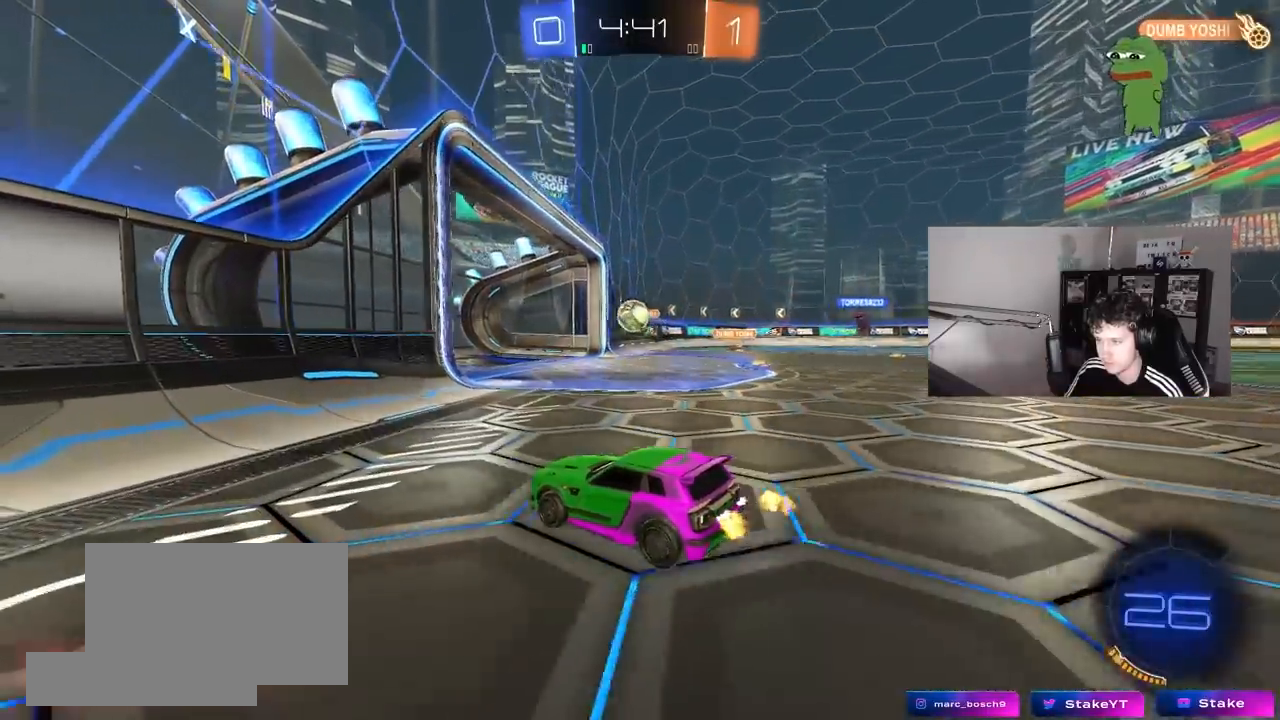
{"keys": ["tab"], "mouse": [], "mouse_move": "still", "events": [[17, "d", "down"], [167, "d", "up"], [217, "s", "up"], [450, "tab", "down"]]}
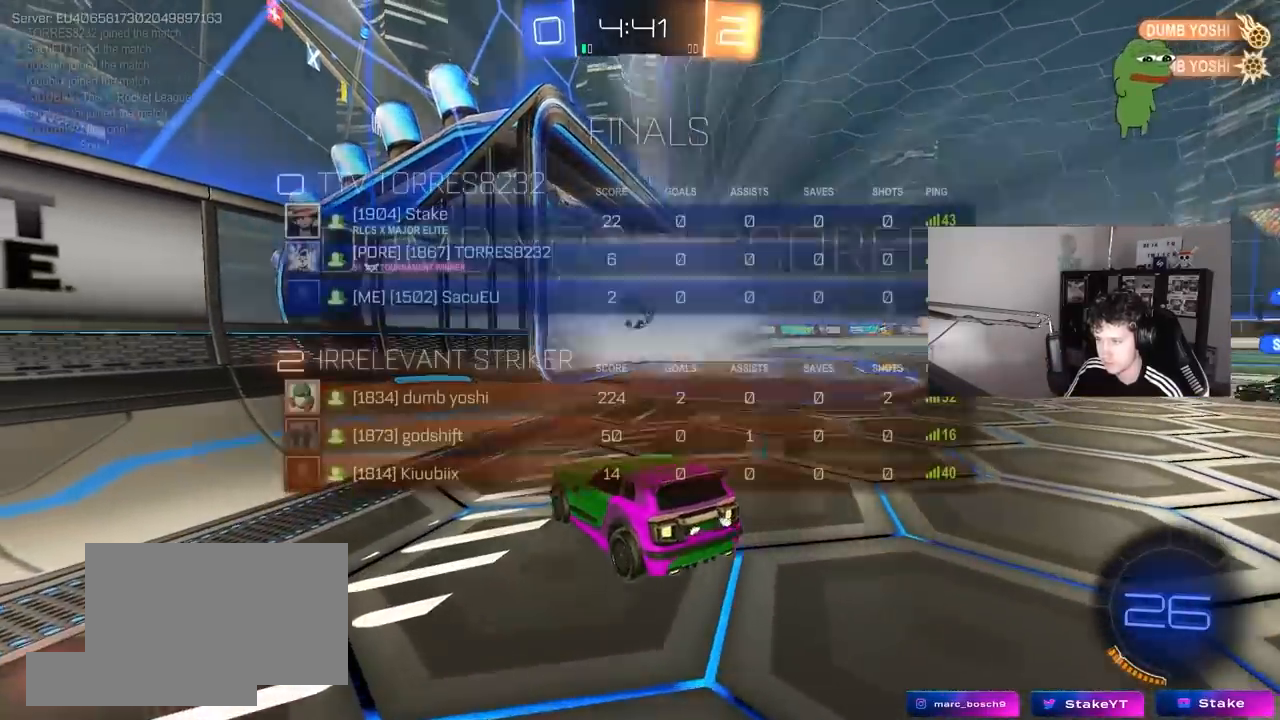
{"keys": ["a", "s"], "mouse": [], "mouse_move": "still", "events": [[233, "tab", "up"], [450, "a", "down"], [450, "s", "down"]]}
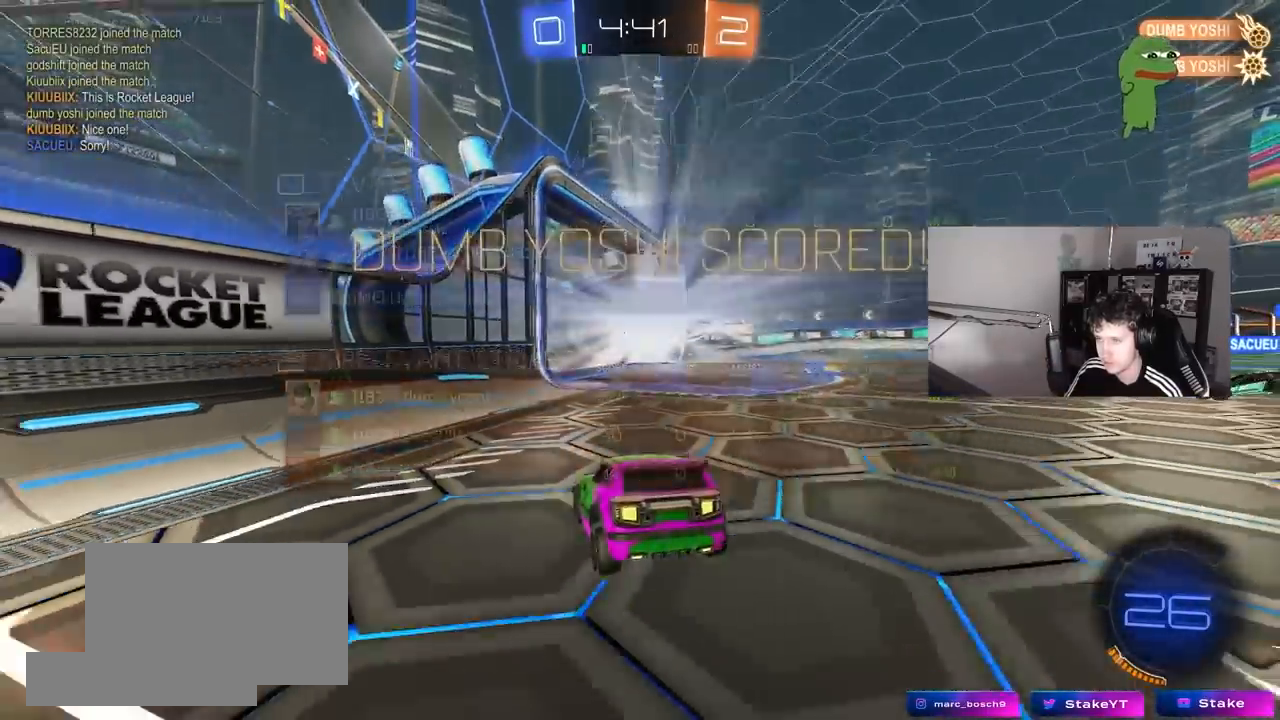
{"keys": [], "mouse": [], "mouse_move": "still", "events": [[100, "mouse_right", "down"], [150, "mouse_right", "up"], [233, "mouse_right", "down"], [383, "a", "up"], [433, "mouse_right", "up"], [433, "s", "up"]]}
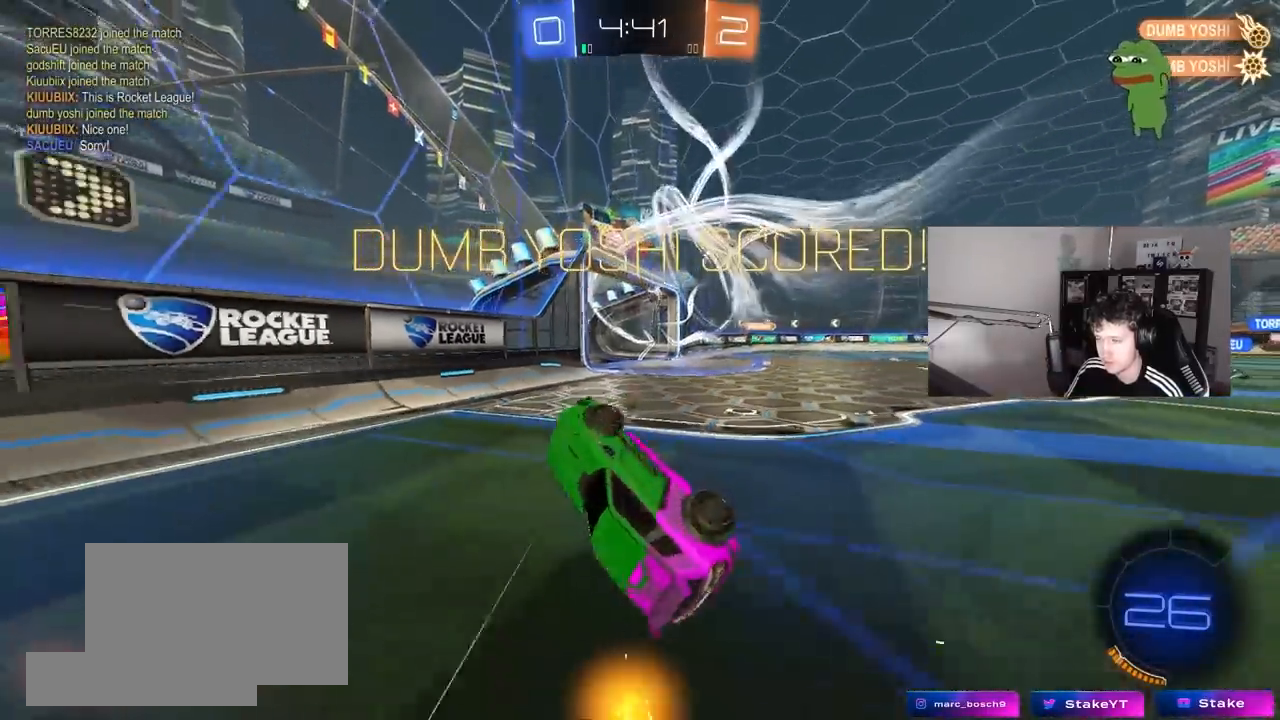
{"keys": ["tab"], "mouse": [], "mouse_move": "still", "events": [[17, "tab", "down"], [67, "space", "down"], [300, "space", "up"]]}
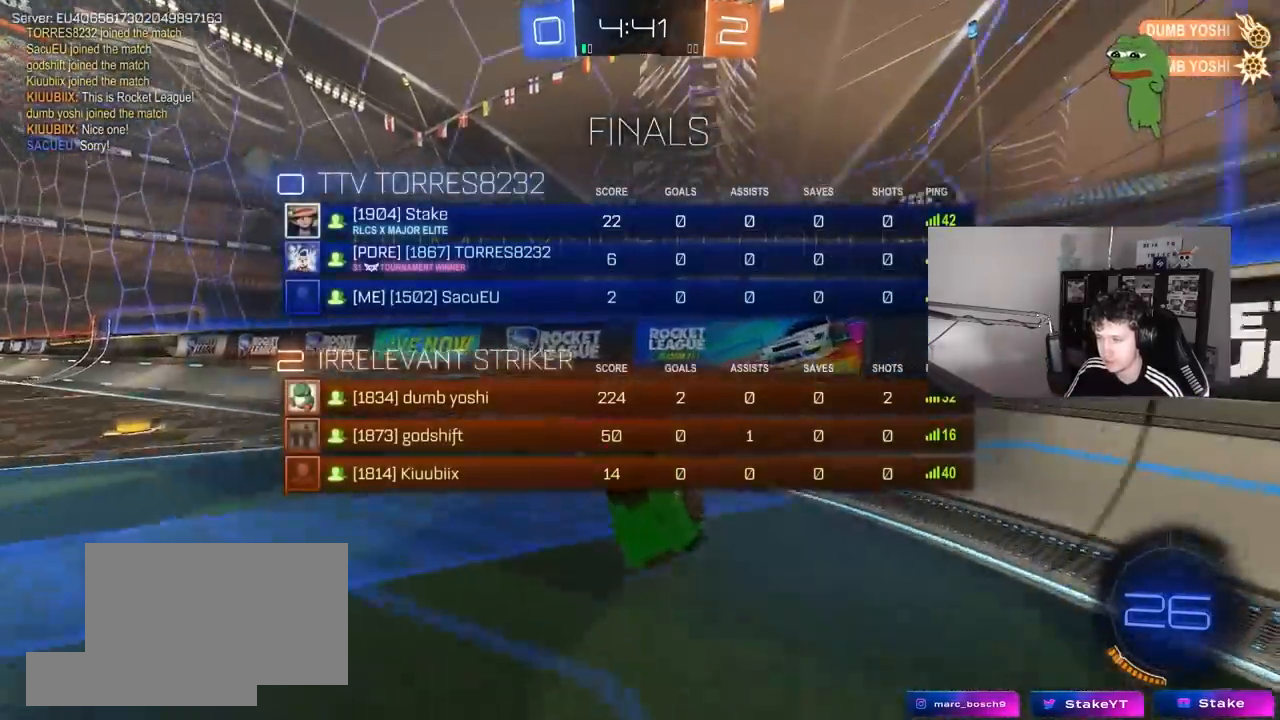
{"keys": ["tab", "w"], "mouse": [], "mouse_move": "still", "events": [[183, "w", "down"]]}
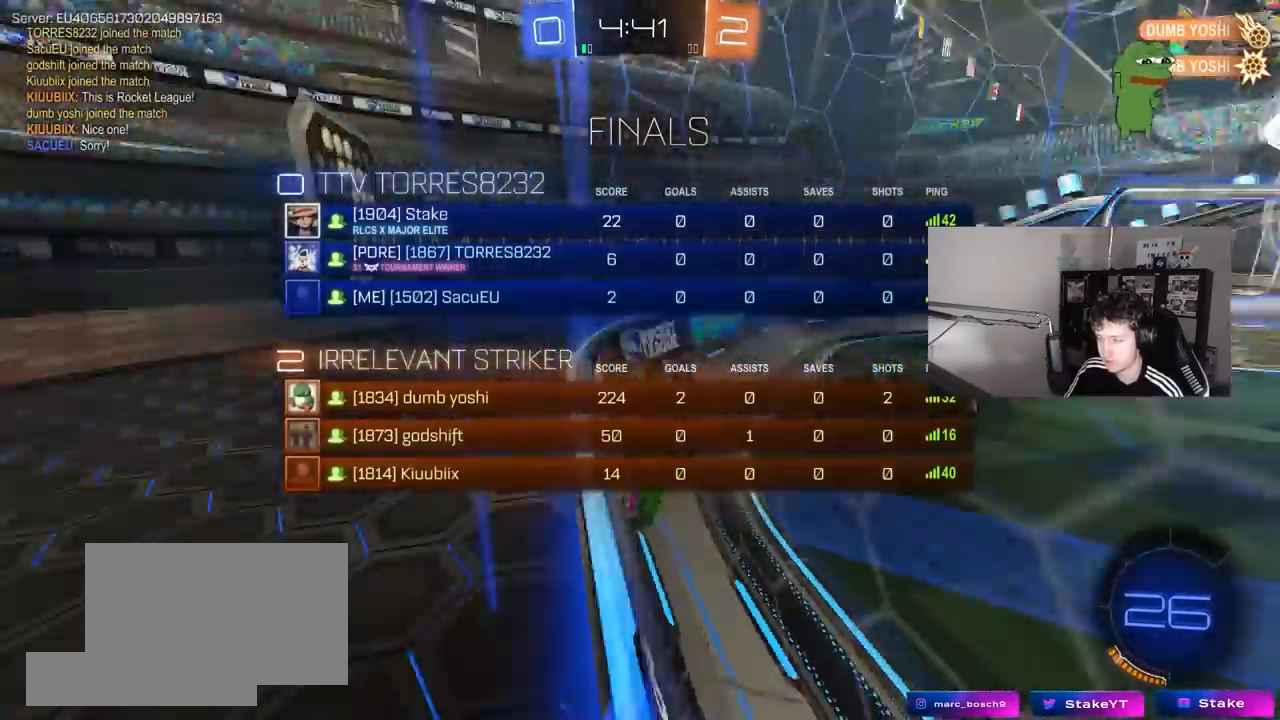
{"keys": ["a", "shift"], "mouse": ["left"], "mouse_move": "still", "events": [[50, "mouse_left", "down"], [50, "tab", "up"], [150, "w", "up"], [233, "a", "down"], [233, "mouse_right", "down"], [233, "s", "down"], [333, "shift", "down"], [433, "mouse_right", "up"], [483, "s", "up"]]}
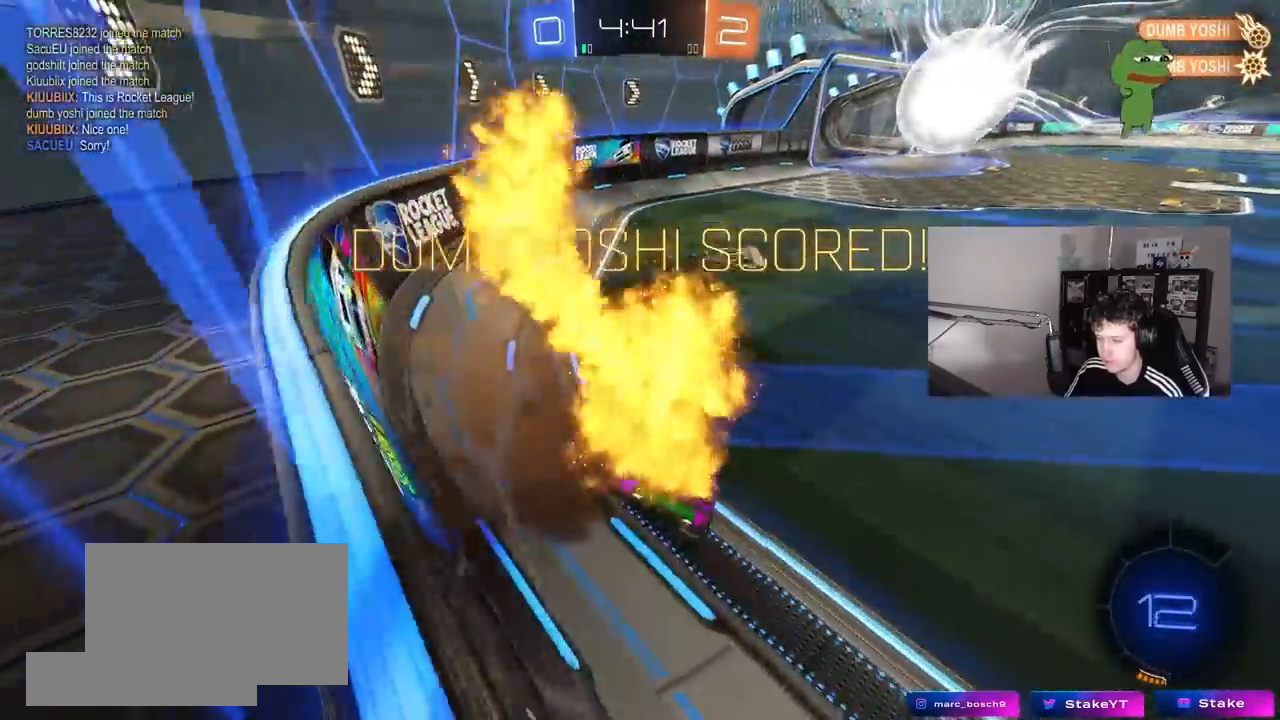
{"keys": ["d"], "mouse": ["left"], "mouse_move": "still", "events": [[67, "a", "up"], [67, "shift", "up"], [167, "w", "down"], [200, "d", "down"], [200, "mouse_right", "down"], [300, "mouse_right", "up"], [300, "shift", "down"], [450, "shift", "up"], [450, "w", "up"]]}
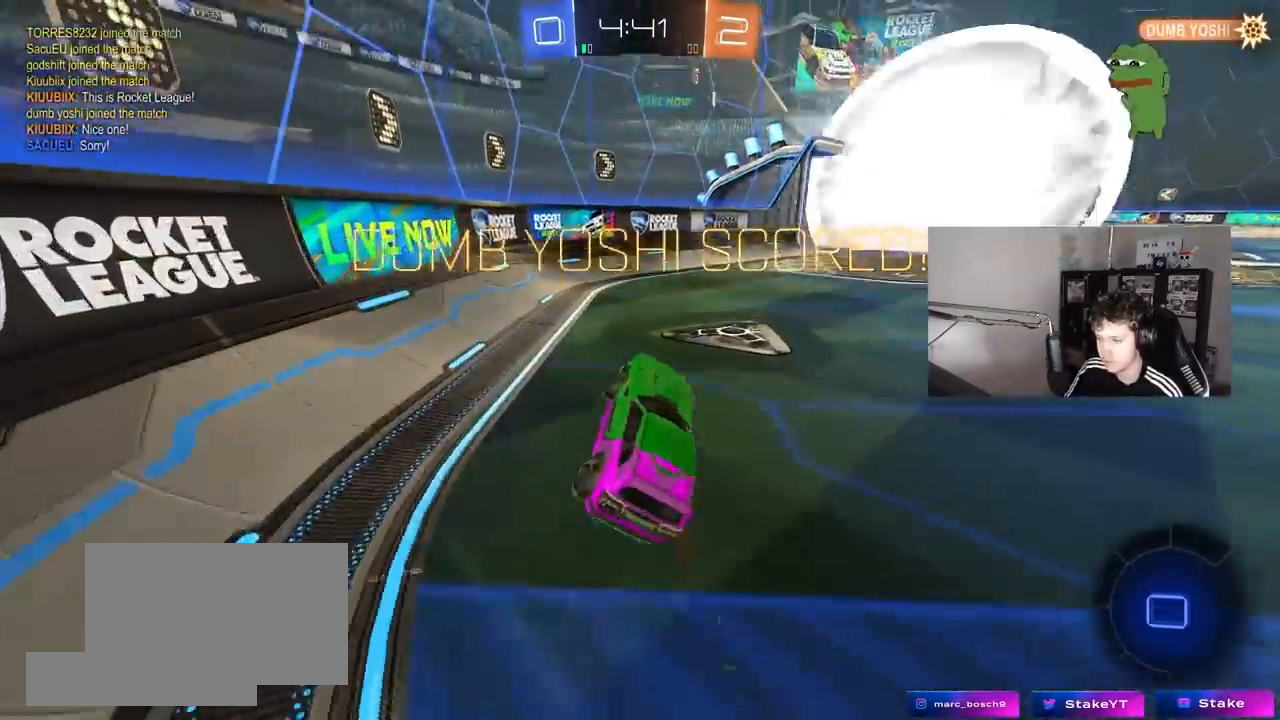
{"keys": ["d", "s", "shift"], "mouse": ["right"], "mouse_move": "still", "events": [[33, "mouse_left", "up"], [83, "d", "up"], [233, "a", "down"], [267, "a", "up"], [317, "shift", "down"], [317, "w", "down"], [367, "mouse_right", "down"], [417, "s", "down"], [417, "w", "up"], [450, "d", "down"]]}
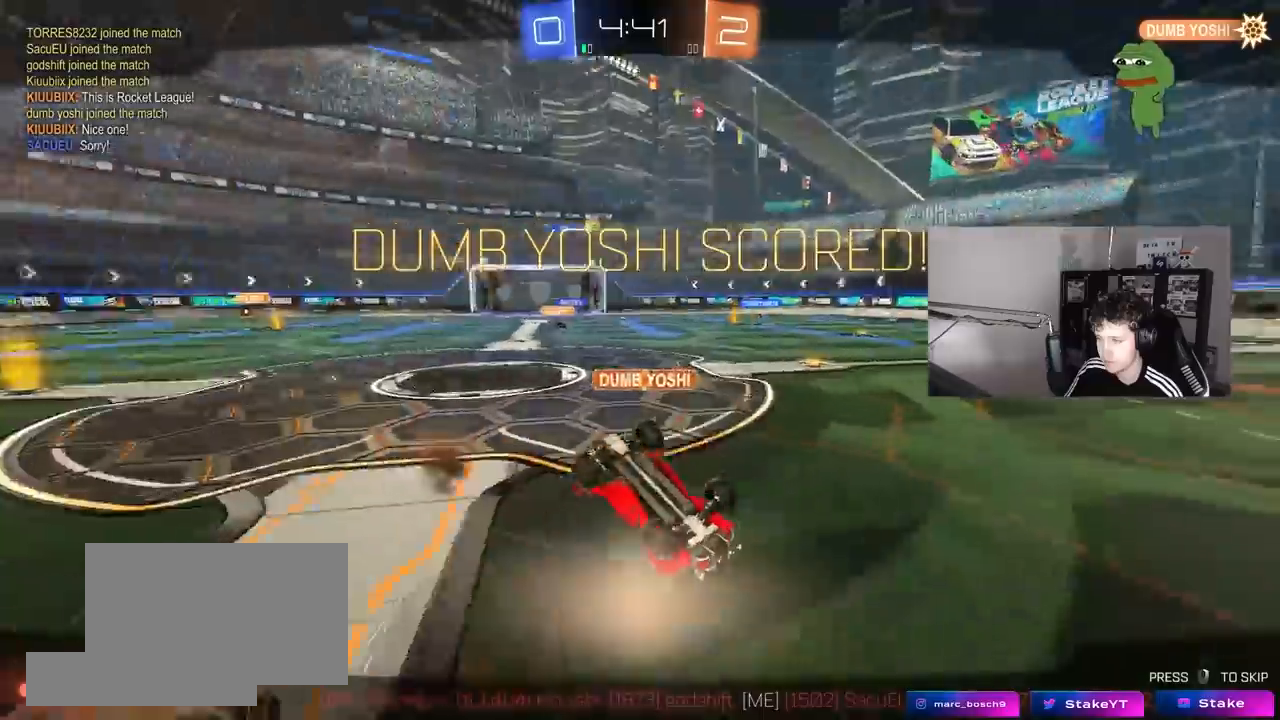
{"keys": [], "mouse": [], "mouse_move": "still", "events": [[100, "mouse_right", "up"], [283, "d", "up"], [283, "mouse_right", "down"], [283, "s", "up"], [283, "shift", "up"], [467, "mouse_right", "up"]]}
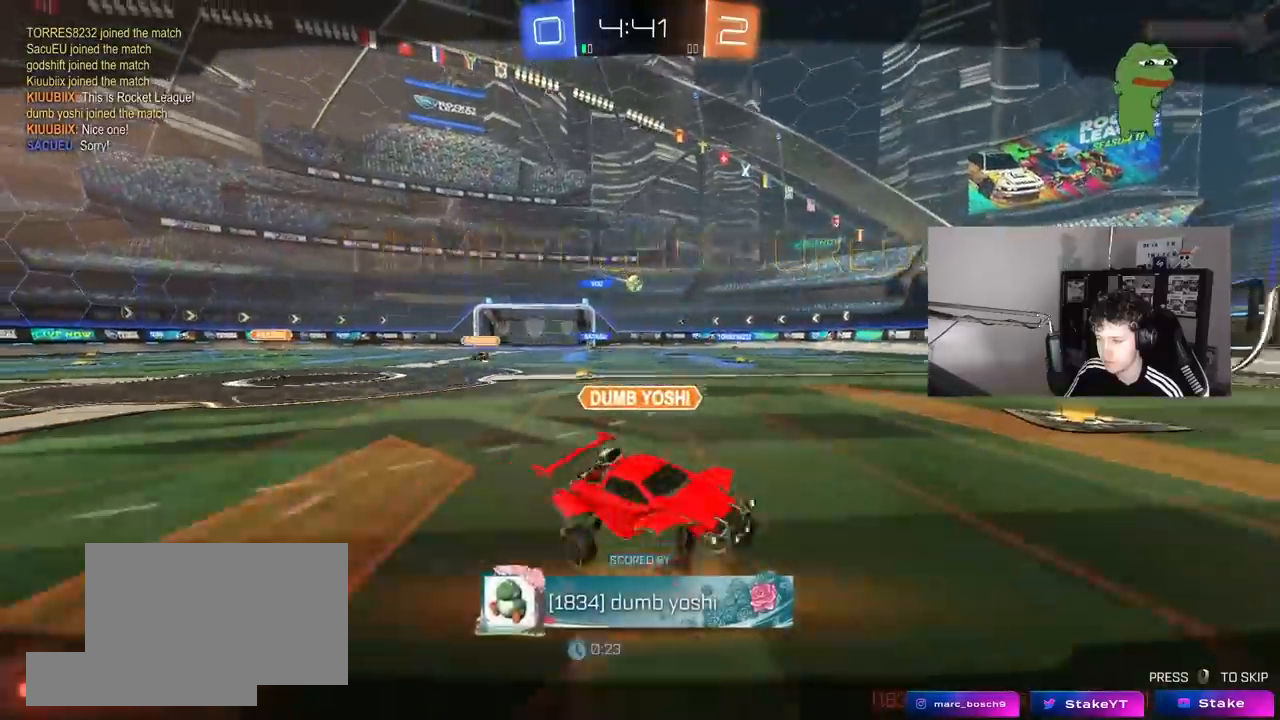
{"keys": [], "mouse": [], "mouse_move": "still", "events": [[67, "mouse_right", "down"], [300, "mouse_right", "up"]]}
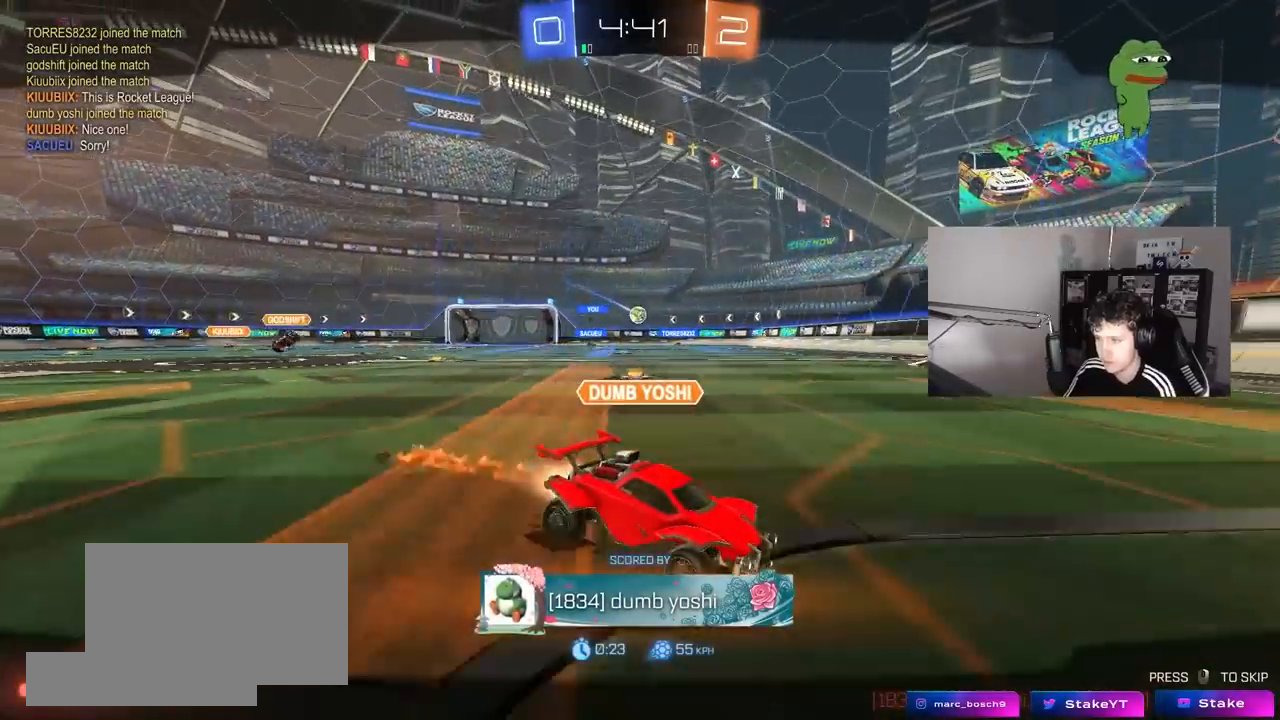
{"keys": [], "mouse": [], "mouse_move": "still", "events": []}
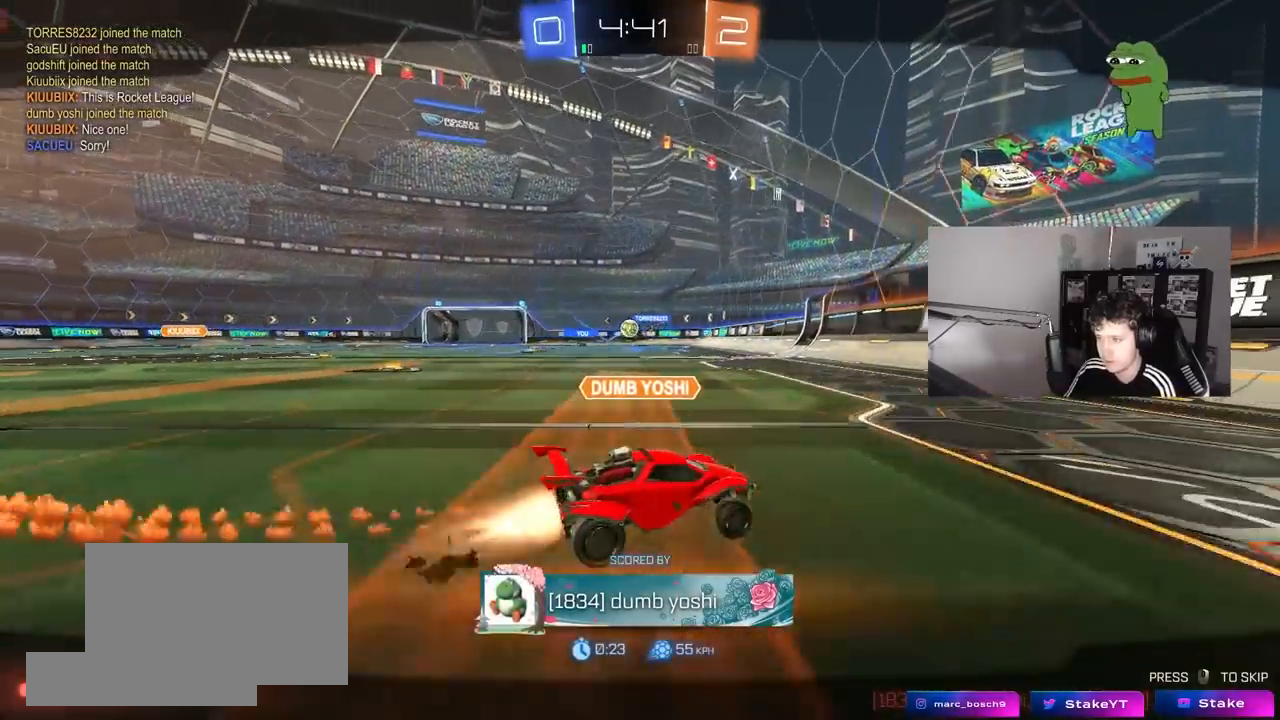
{"keys": [], "mouse": [], "mouse_move": "still", "events": []}